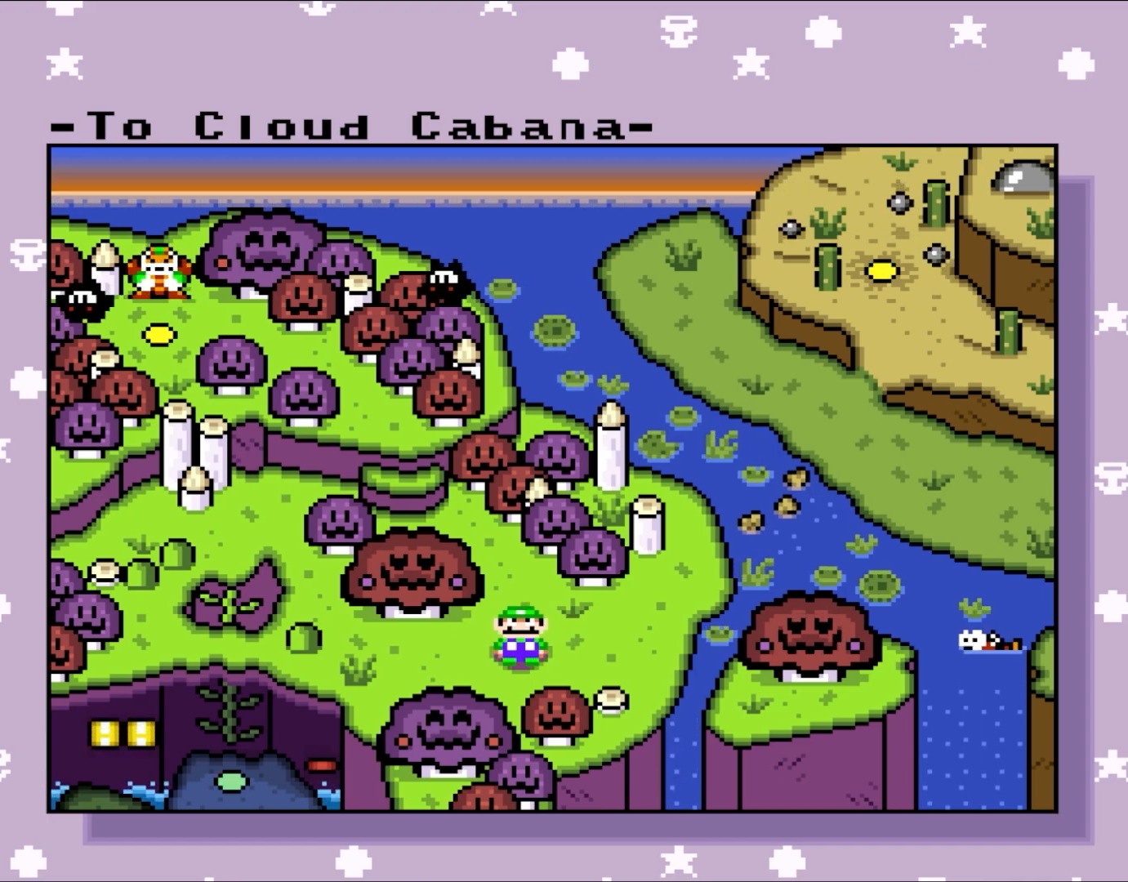
Gameplay with a controller (Nintendo layout); each line is a JSON object with the inputs held at the frame after it. "events" lists button and stick changes between this image and that frame as [ms after this image, input, new state], when the widget could be followed in between. Not read: L1 L3 R3.
{"buttons": [], "events": [[267, "DPAD_UP", "down"], [417, "DPAD_UP", "up"]]}
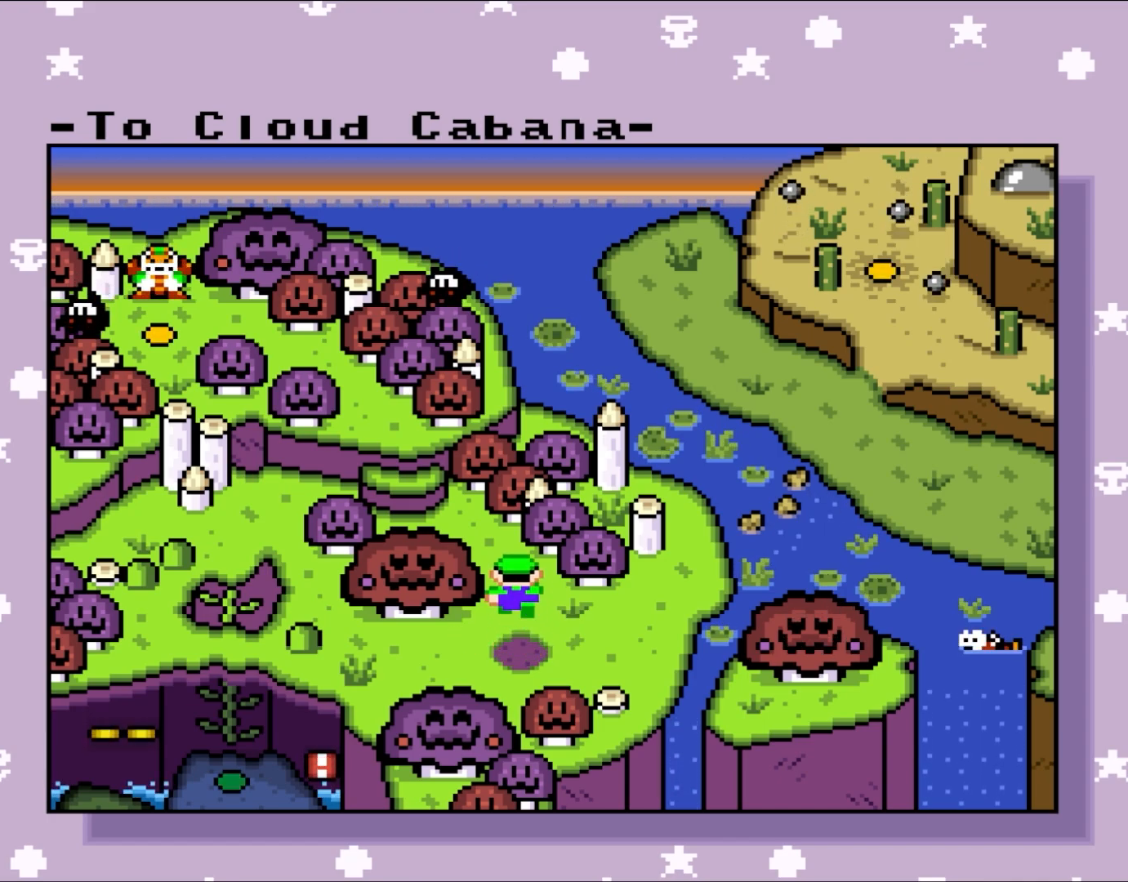
{"buttons": [], "events": []}
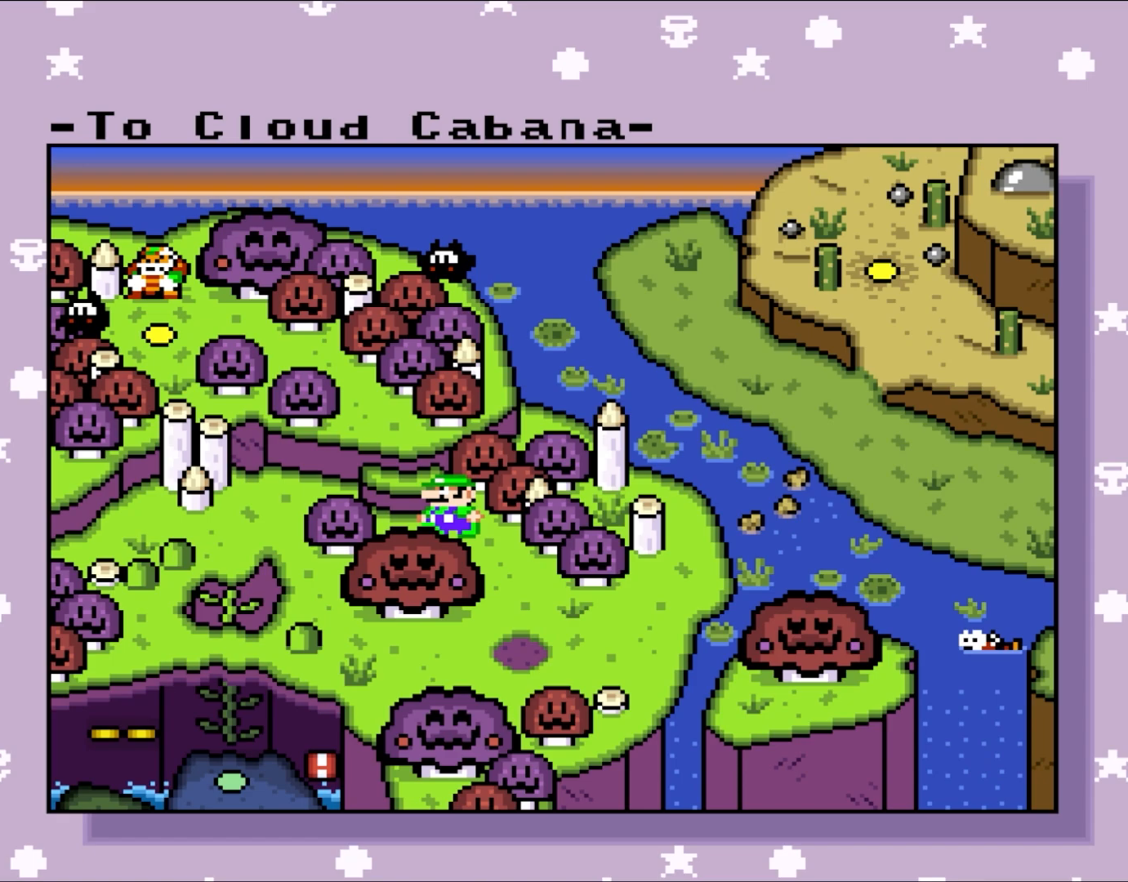
{"buttons": [], "events": []}
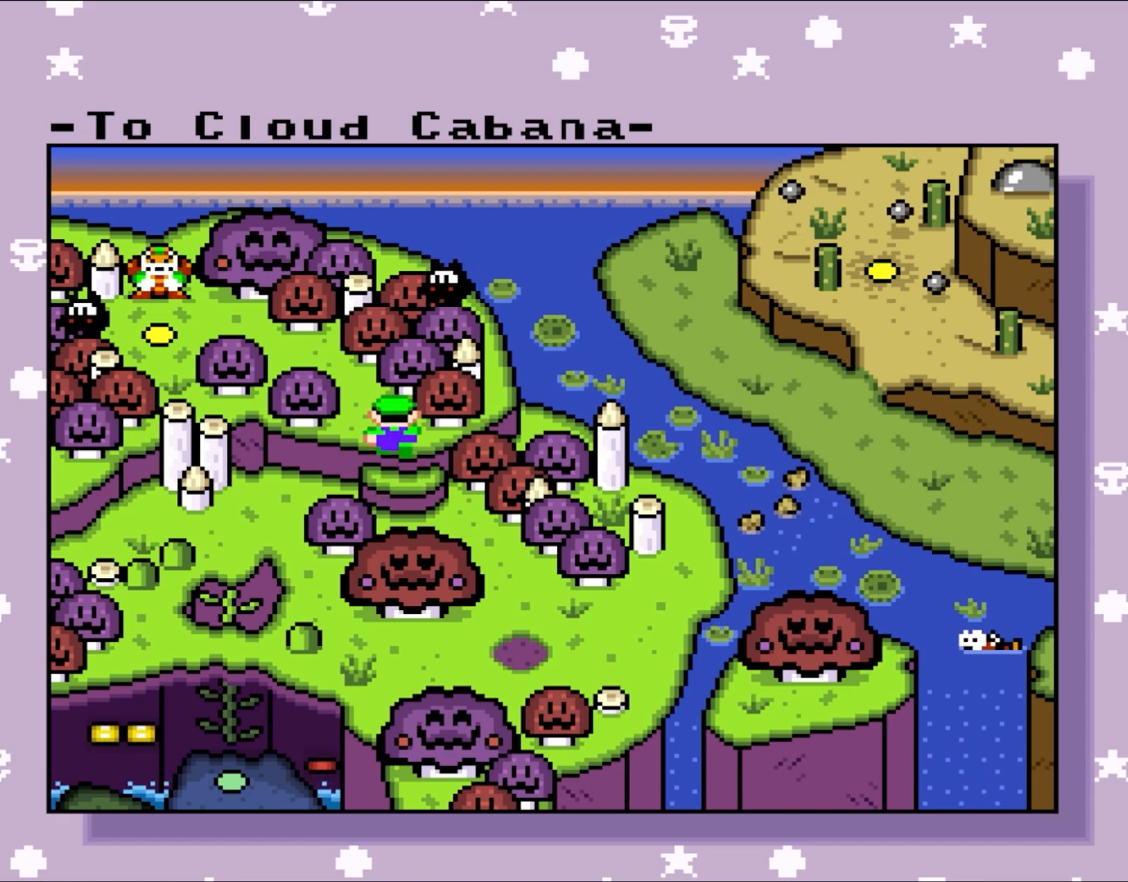
{"buttons": [], "events": []}
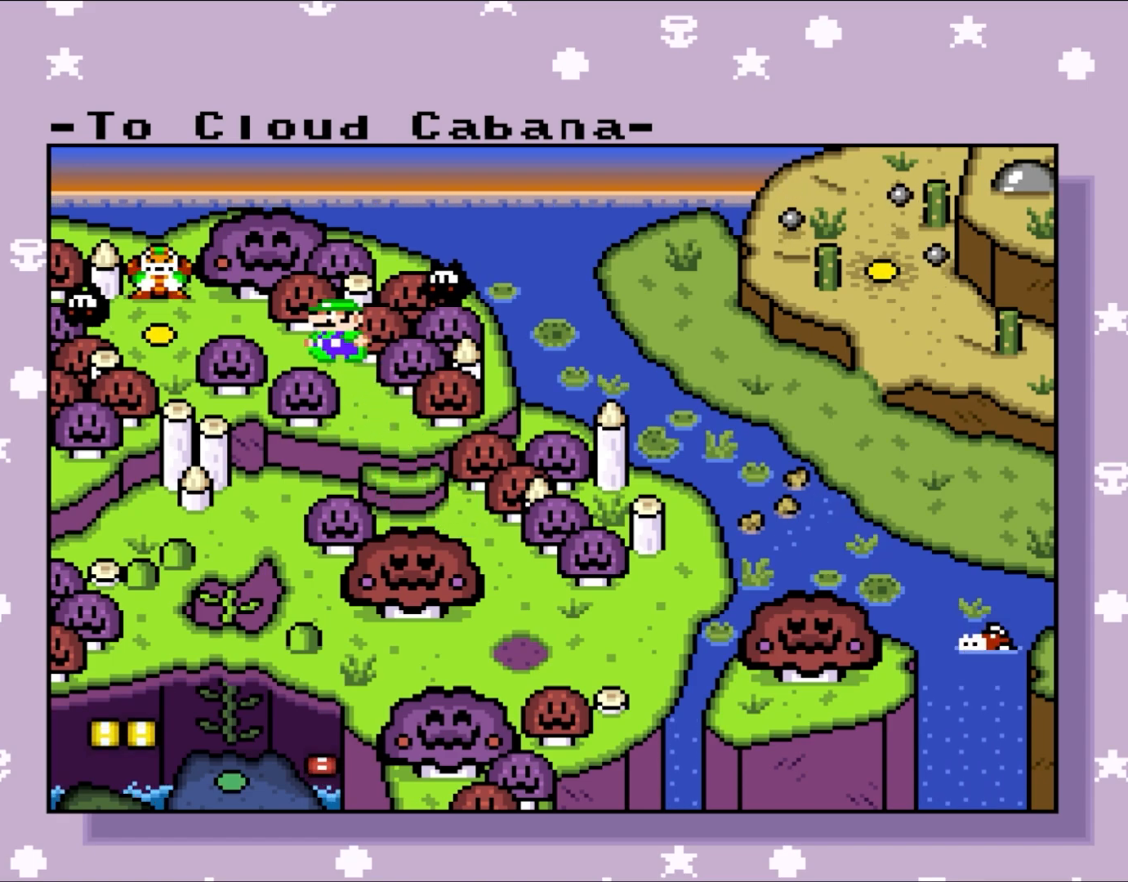
{"buttons": [], "events": []}
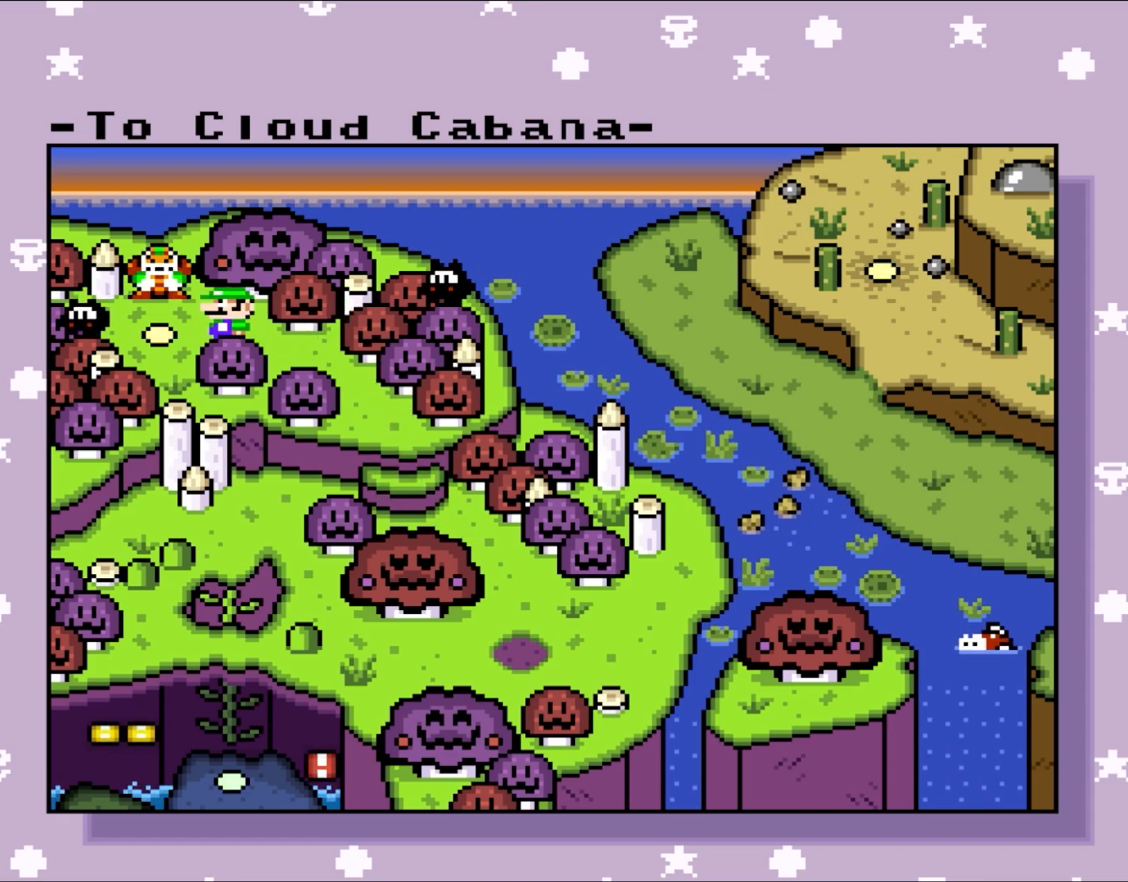
{"buttons": [], "events": []}
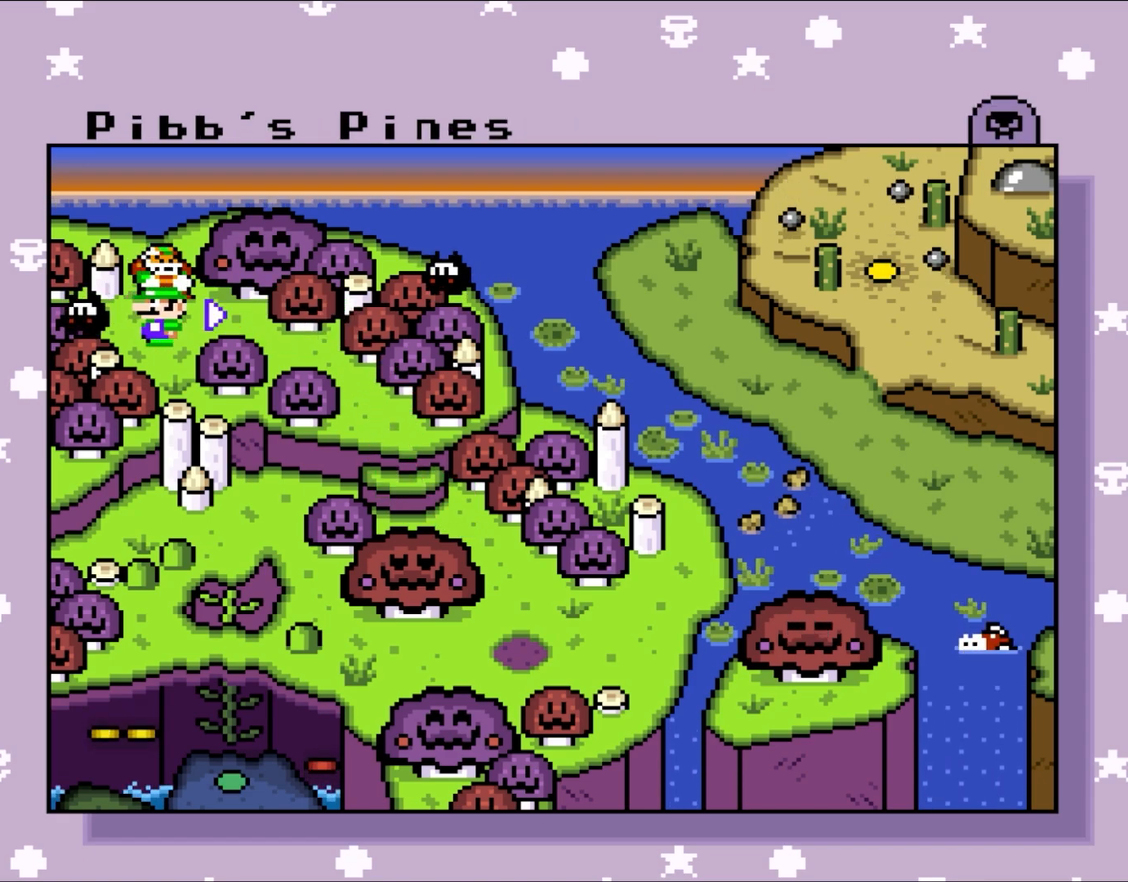
{"buttons": [], "events": []}
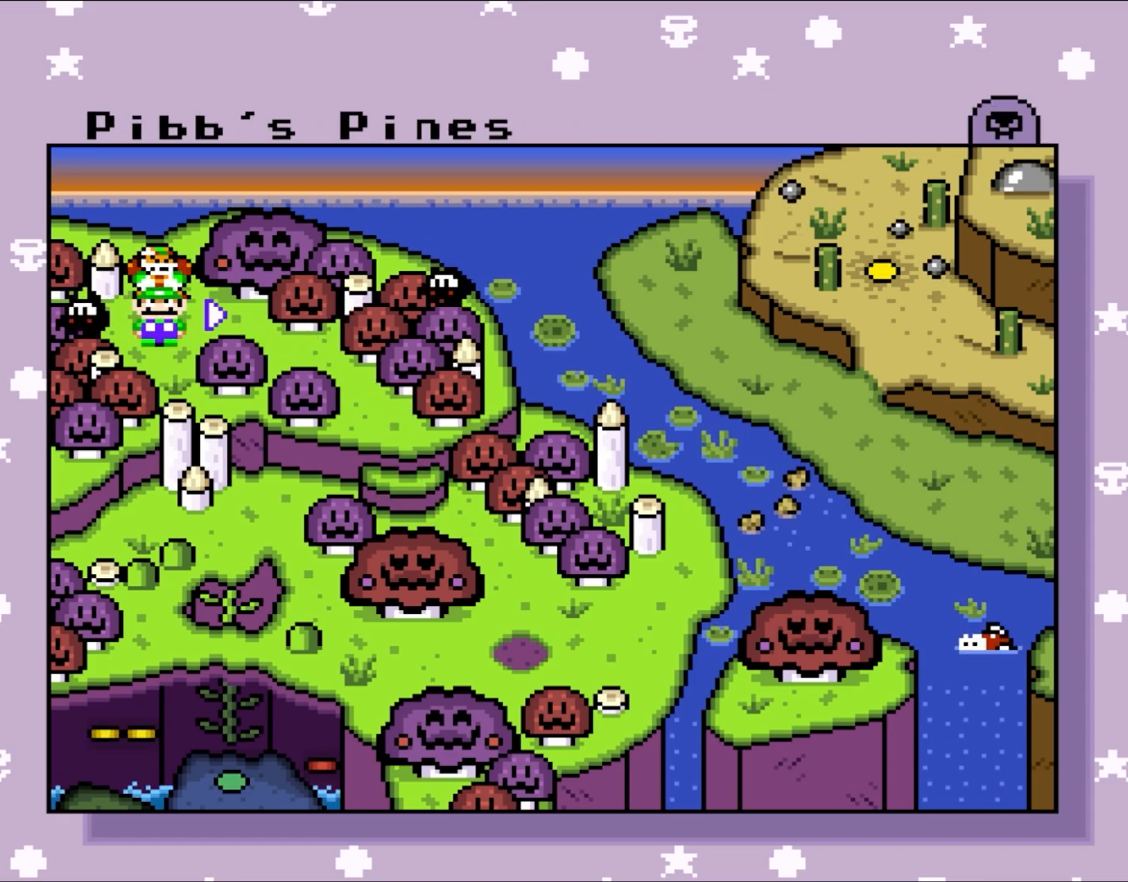
{"buttons": [], "events": []}
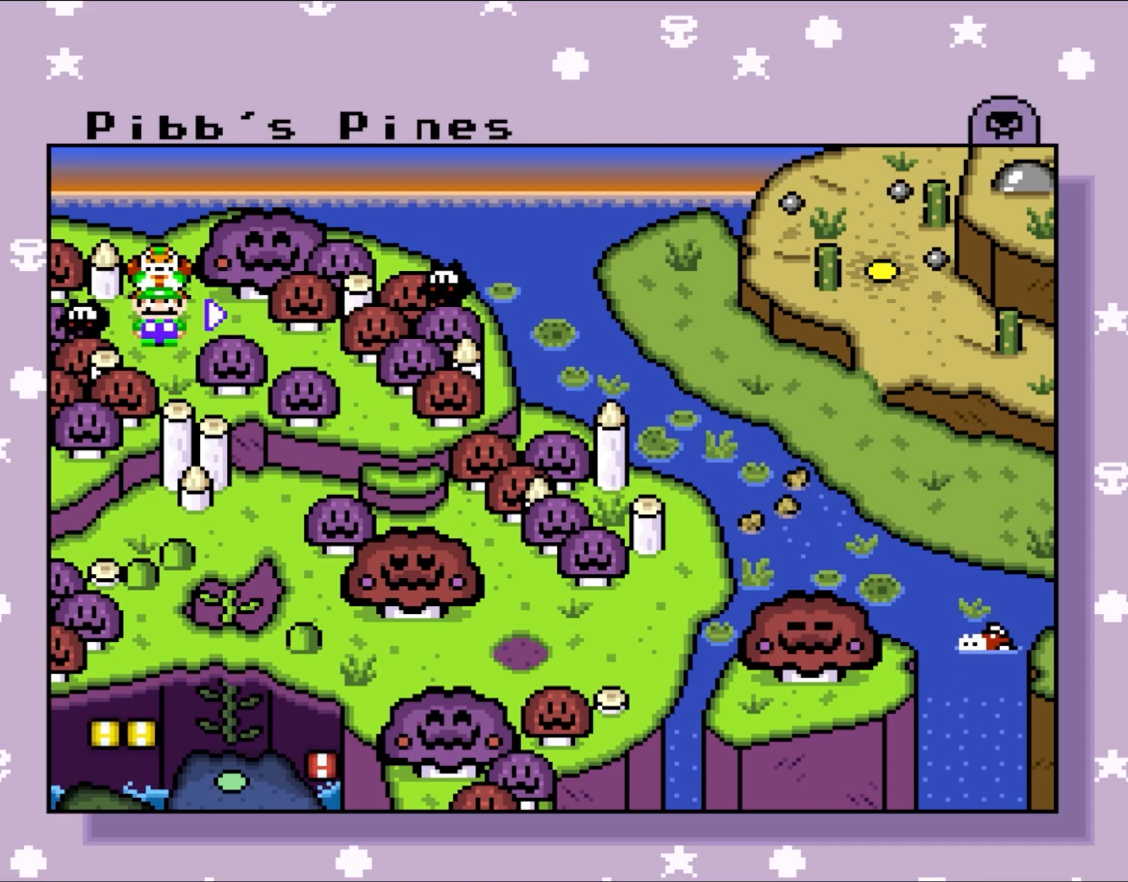
{"buttons": ["DPAD_UP"], "events": [[200, "DPAD_UP", "down"], [283, "DPAD_LEFT", "down"], [500, "DPAD_LEFT", "up"]]}
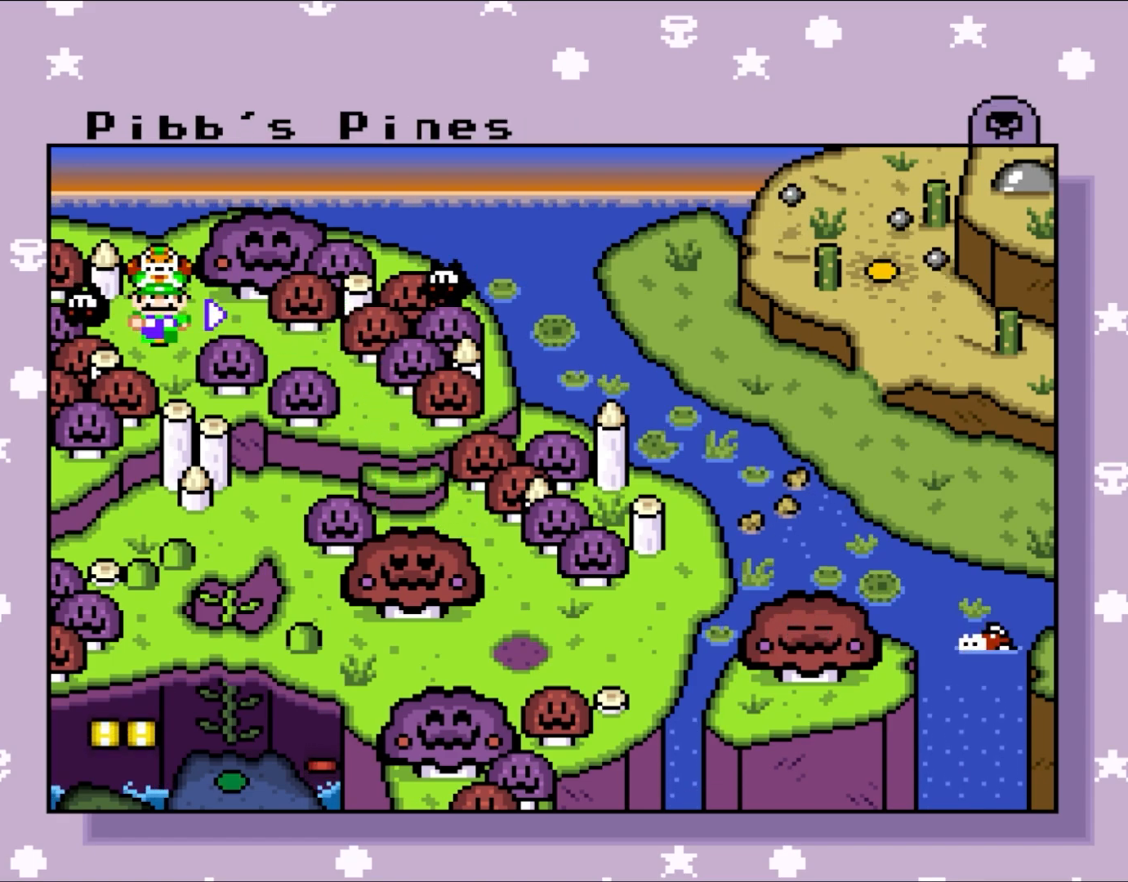
{"buttons": [], "events": [[67, "DPAD_UP", "up"]]}
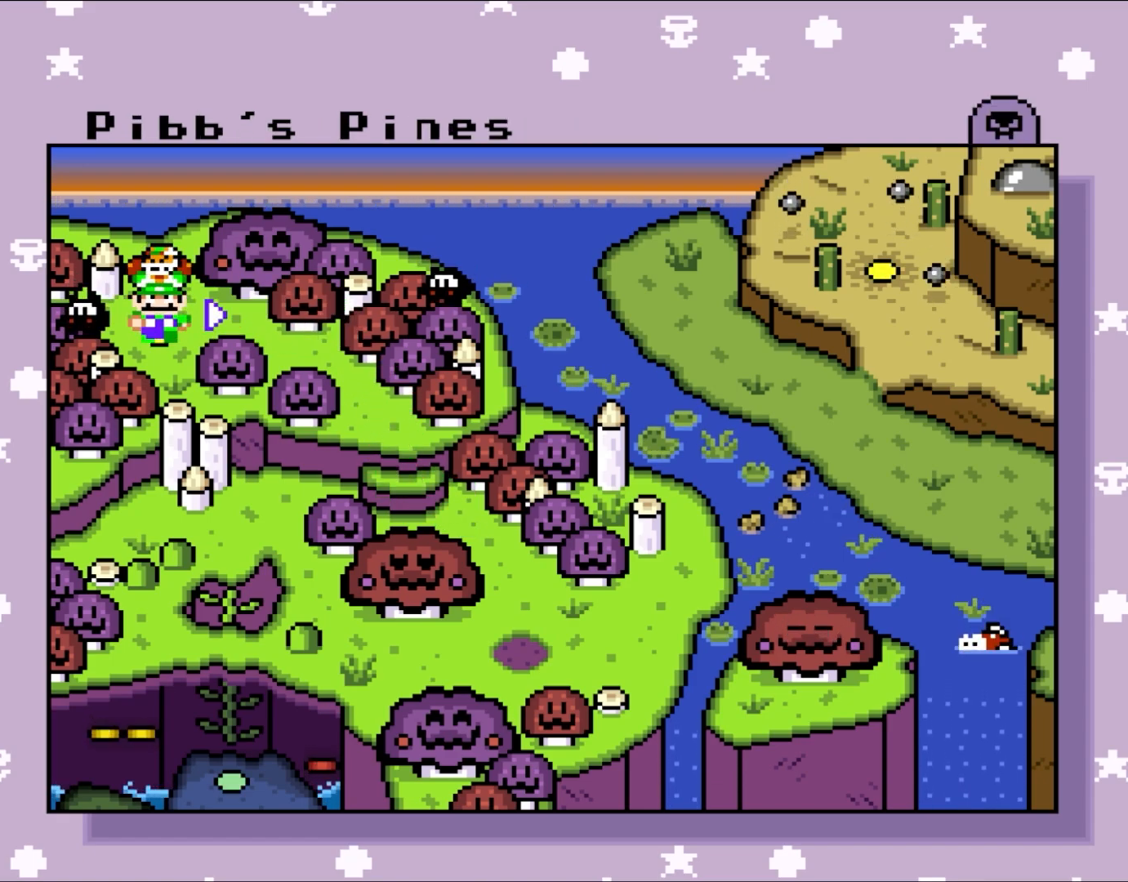
{"buttons": [], "events": []}
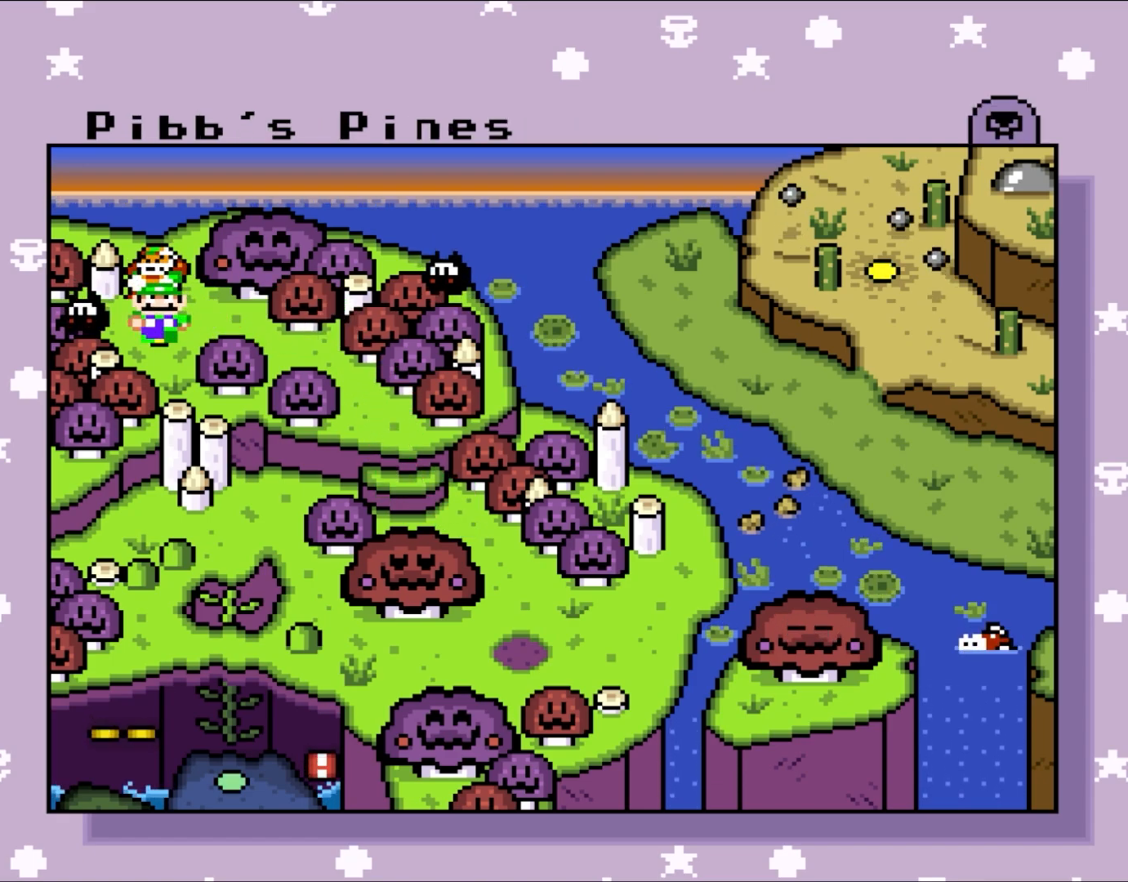
{"buttons": [], "events": [[250, "B", "down"], [450, "B", "up"]]}
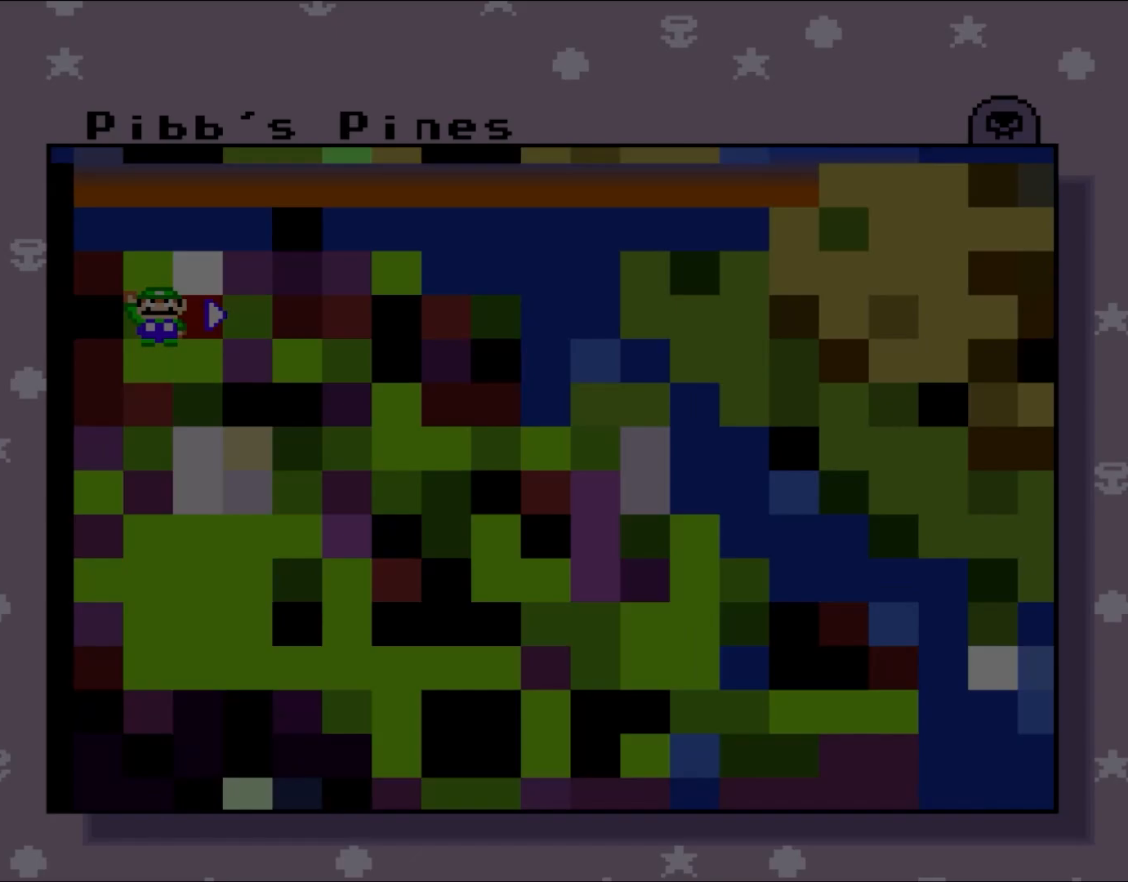
{"buttons": [], "events": []}
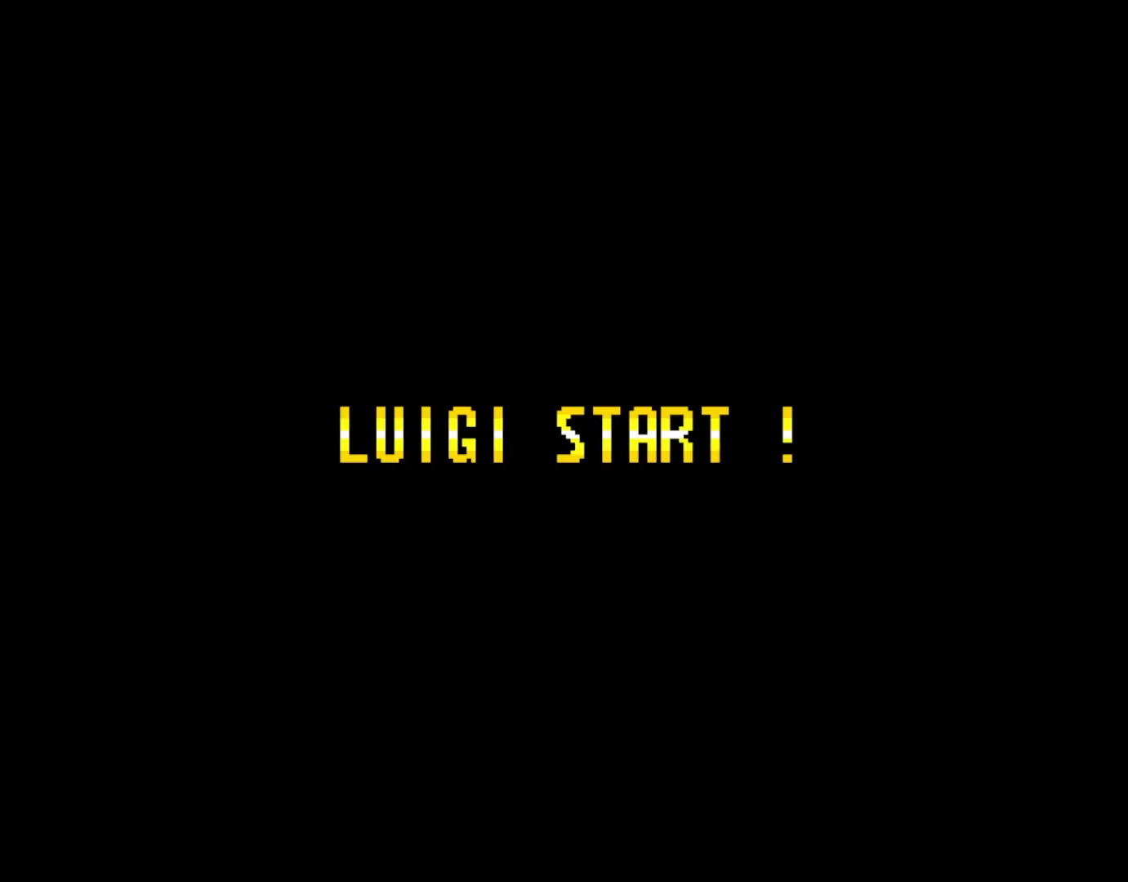
{"buttons": [], "events": []}
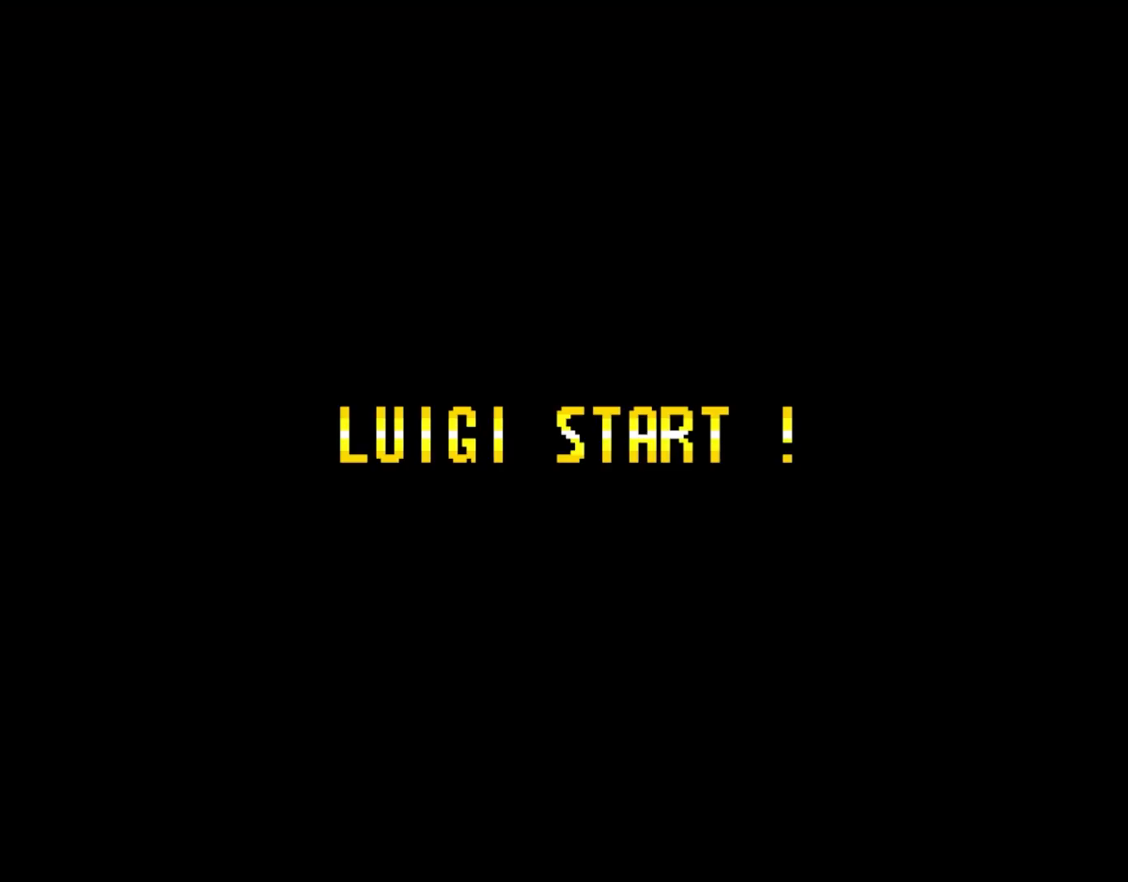
{"buttons": [], "events": []}
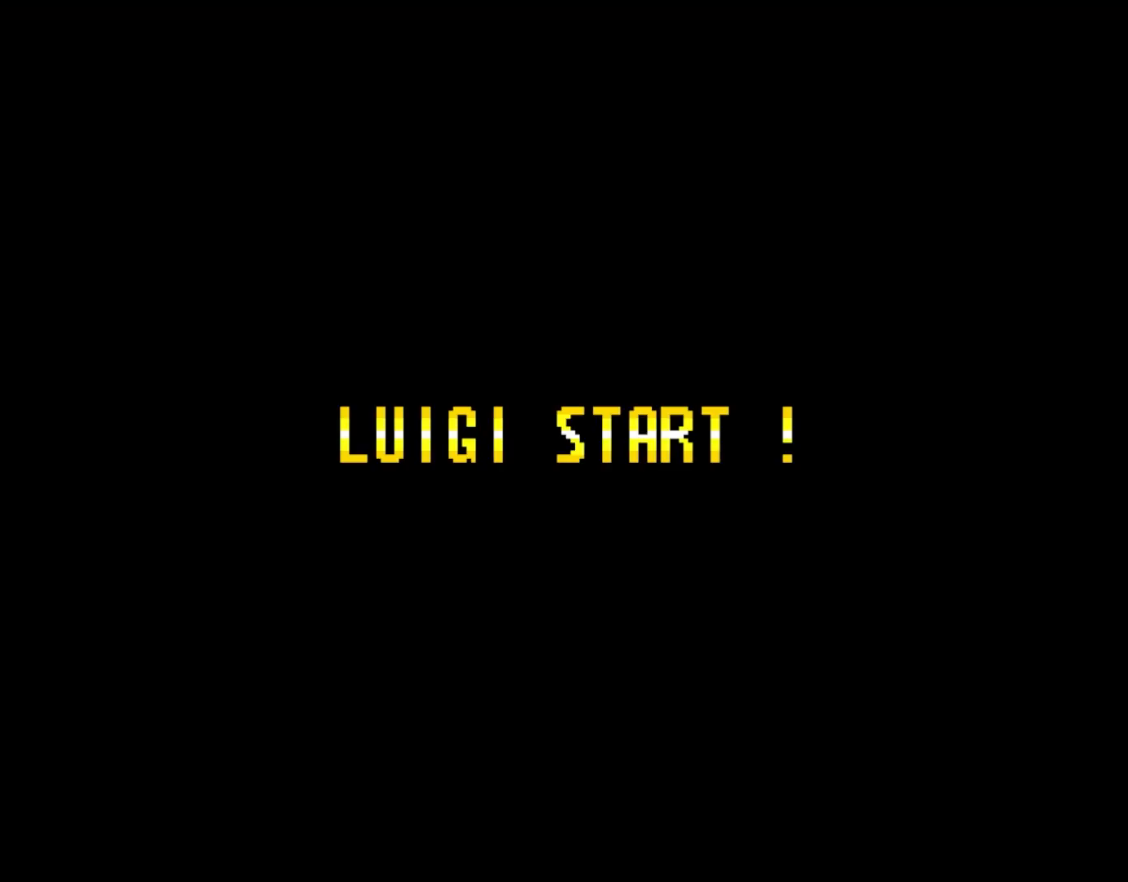
{"buttons": [], "events": []}
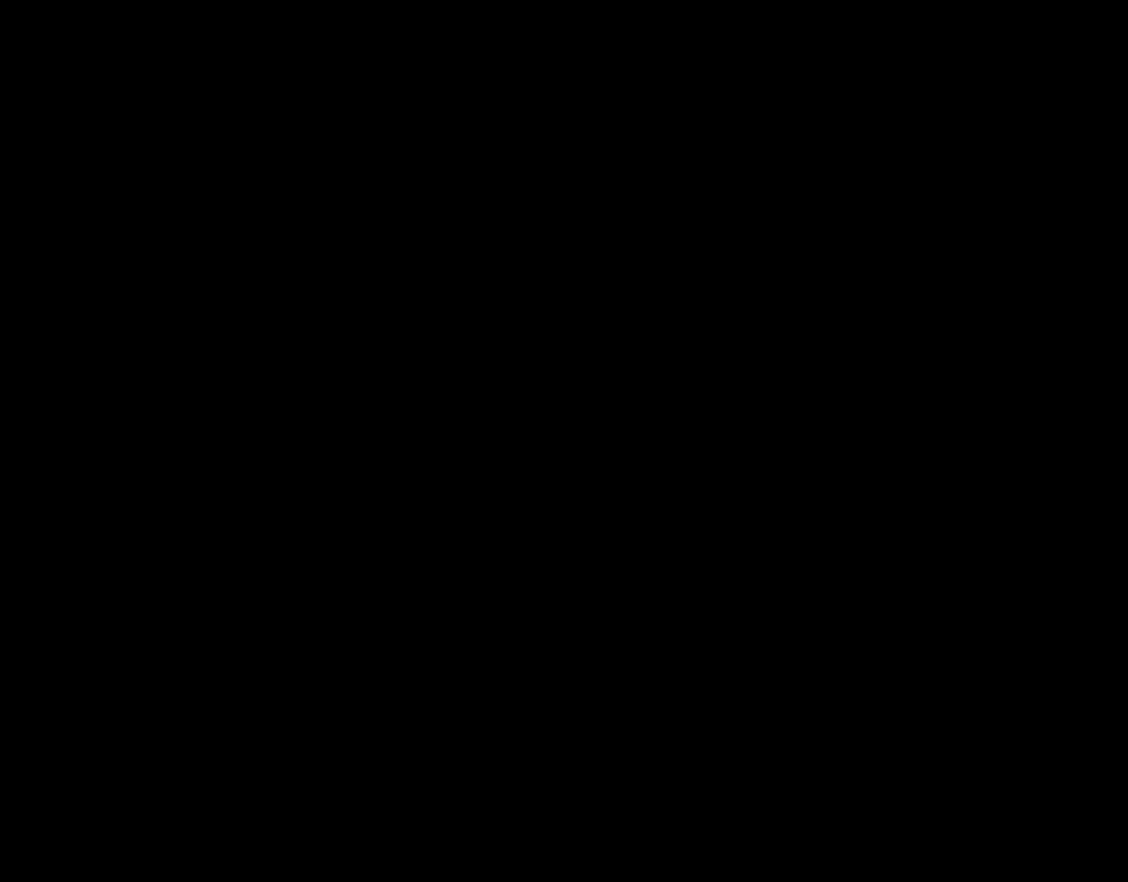
{"buttons": ["Y"], "events": [[300, "Y", "down"]]}
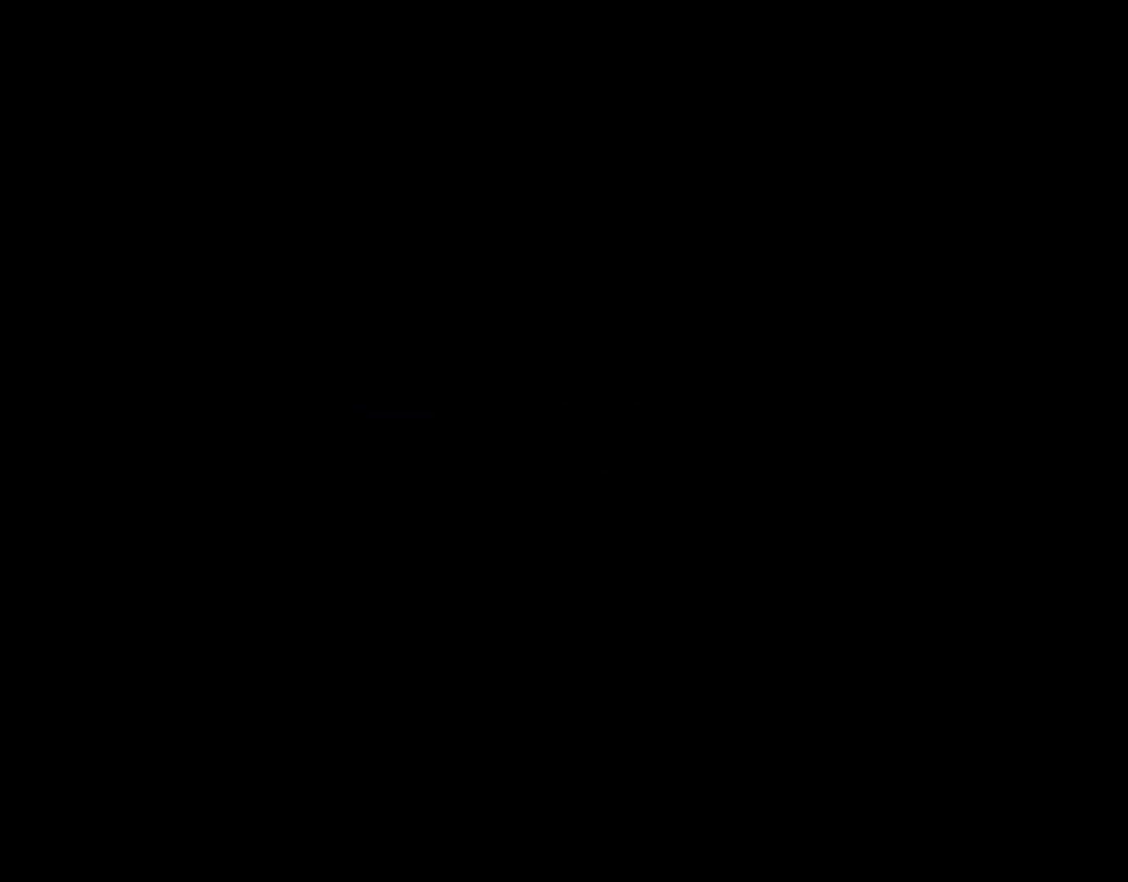
{"buttons": ["Y"], "events": []}
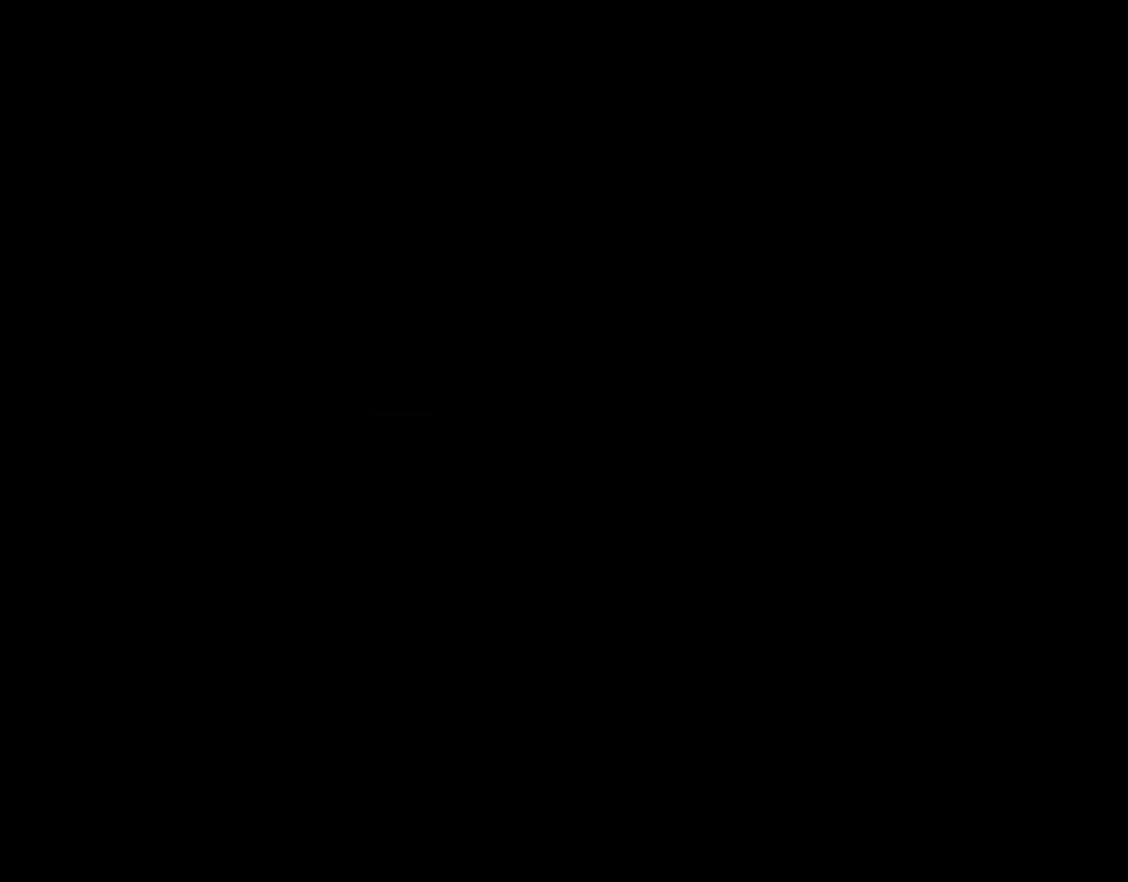
{"buttons": ["Y"], "events": []}
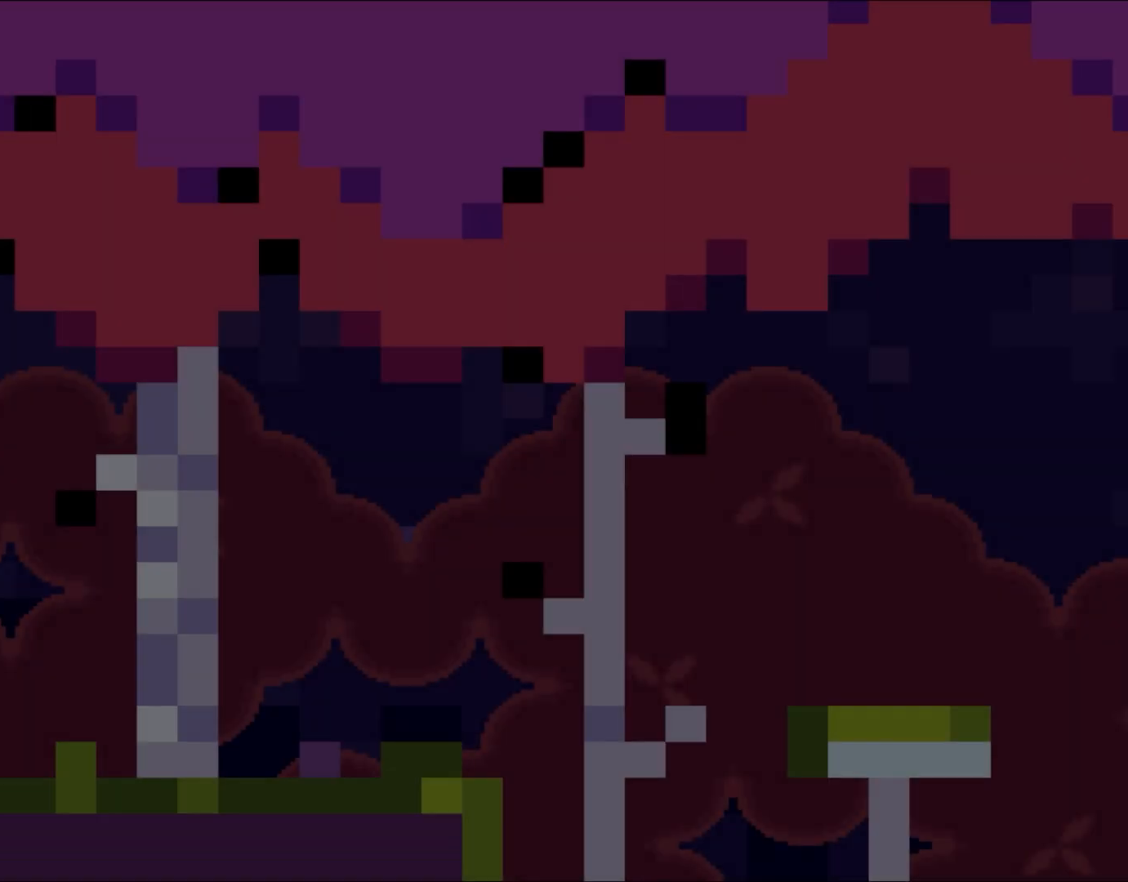
{"buttons": ["Y"], "events": []}
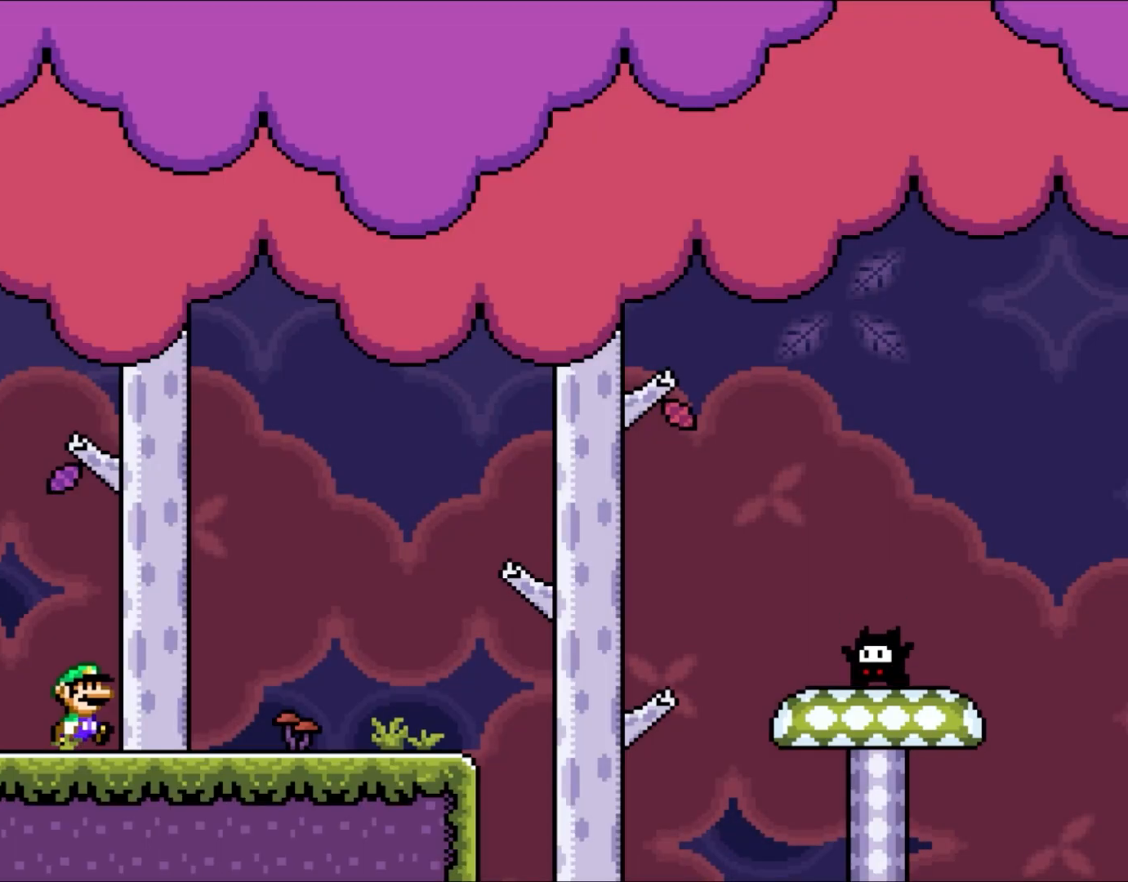
{"buttons": ["Y", "DPAD_RIGHT"], "events": [[67, "DPAD_RIGHT", "down"]]}
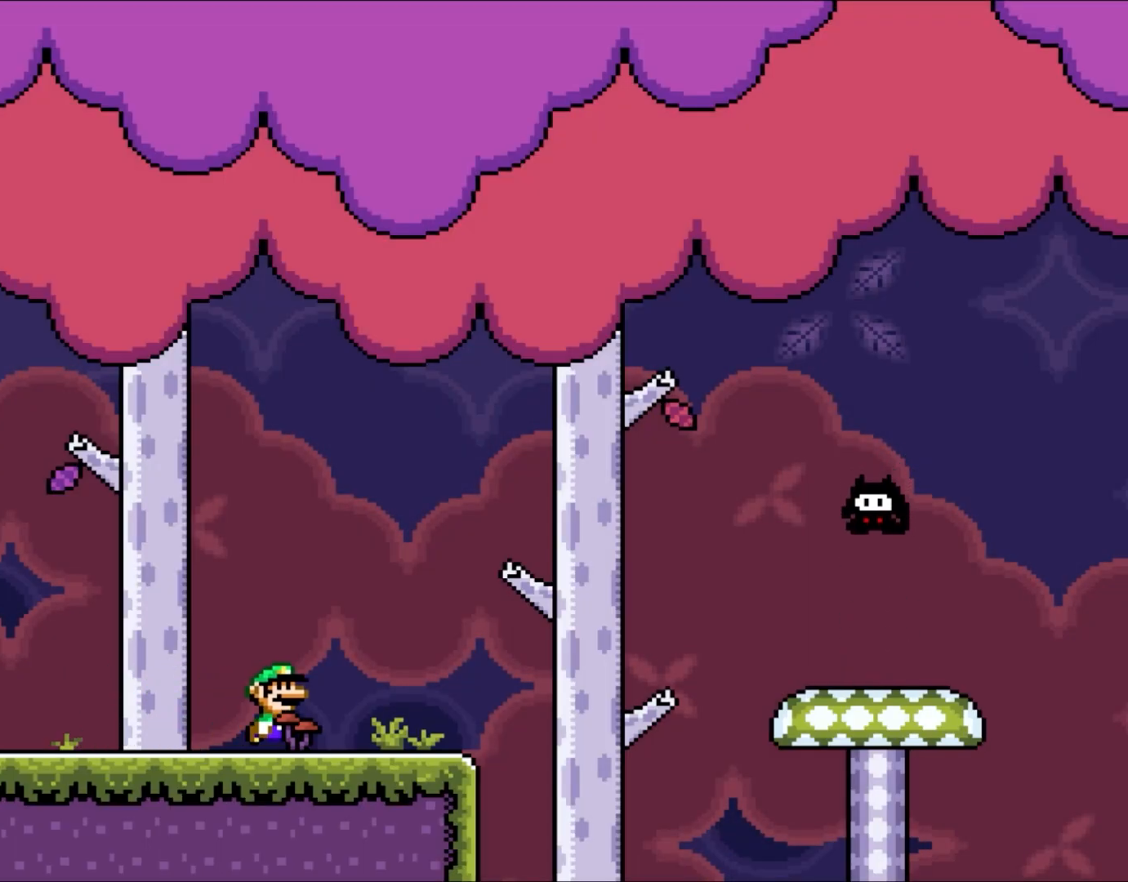
{"buttons": ["B", "Y", "DPAD_RIGHT"], "events": [[383, "B", "down"]]}
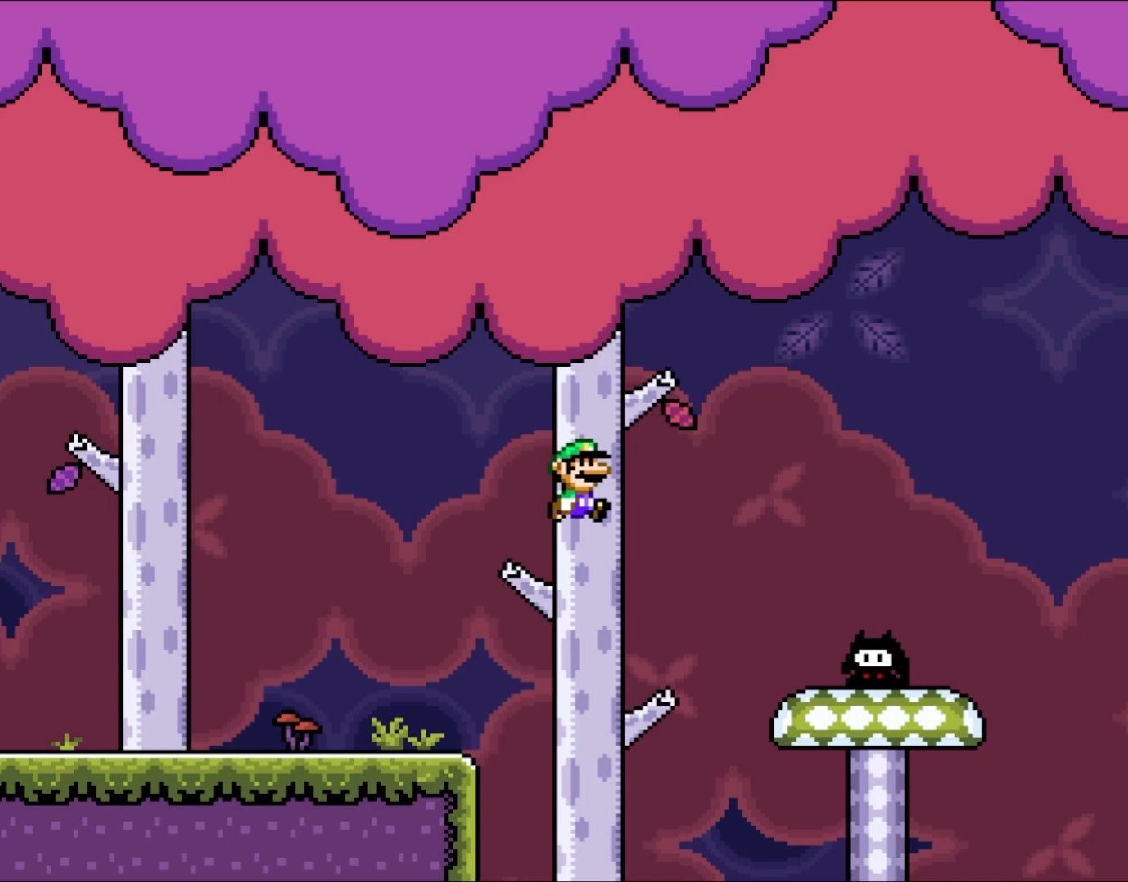
{"buttons": ["Y", "DPAD_UP"], "events": [[50, "DPAD_RIGHT", "up"], [83, "DPAD_RIGHT", "down"], [417, "B", "up"], [500, "DPAD_RIGHT", "up"], [500, "DPAD_UP", "down"]]}
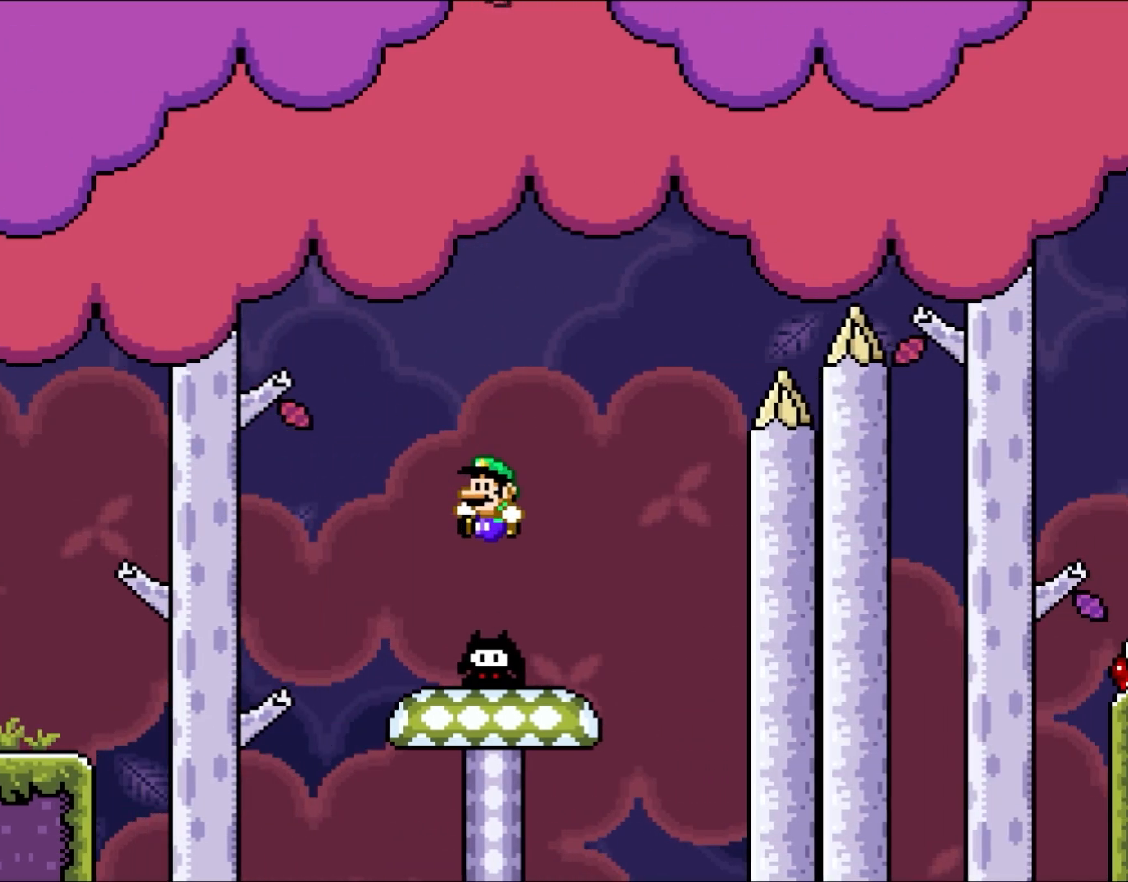
{"buttons": ["B", "Y", "DPAD_RIGHT"], "events": [[33, "B", "down"], [33, "DPAD_LEFT", "down"], [33, "DPAD_UP", "up"], [67, "DPAD_UP", "down"], [133, "DPAD_LEFT", "up"], [133, "DPAD_RIGHT", "down"], [133, "DPAD_UP", "up"]]}
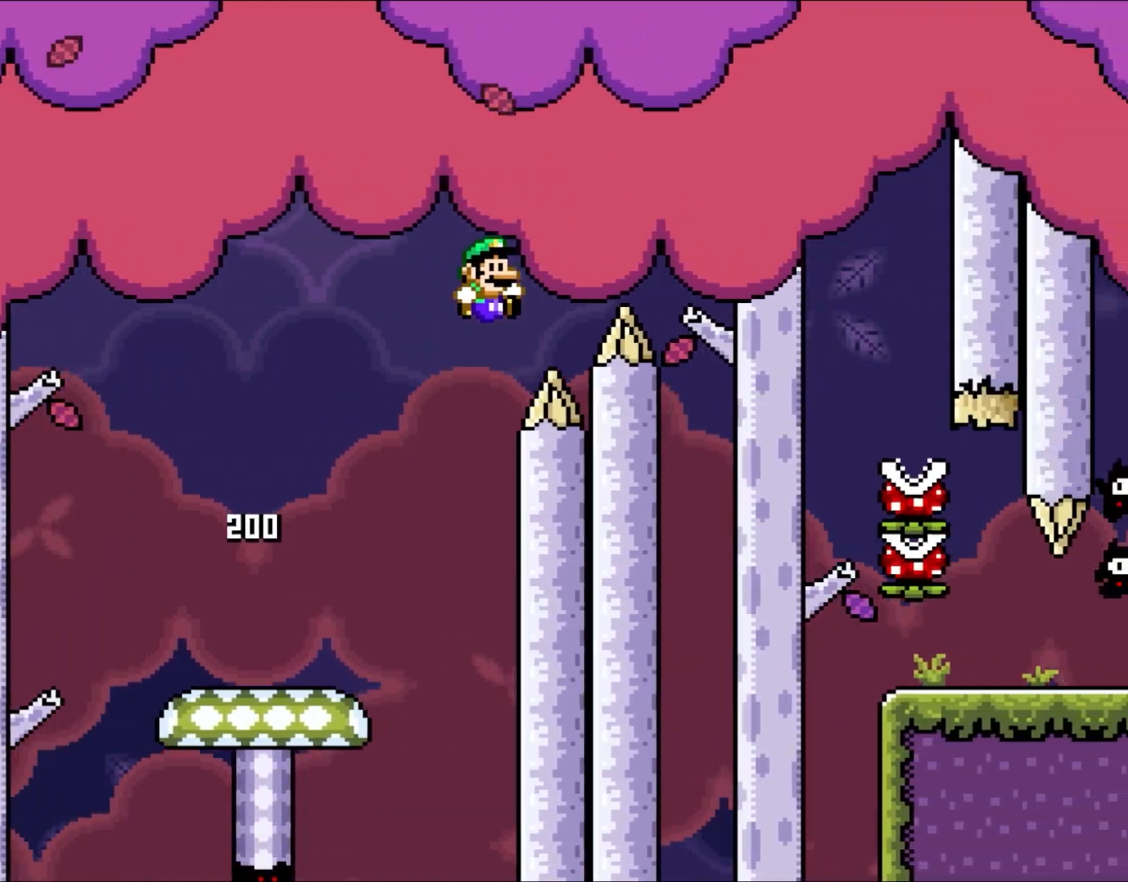
{"buttons": ["B", "Y", "DPAD_RIGHT"], "events": [[400, "B", "up"], [500, "B", "down"]]}
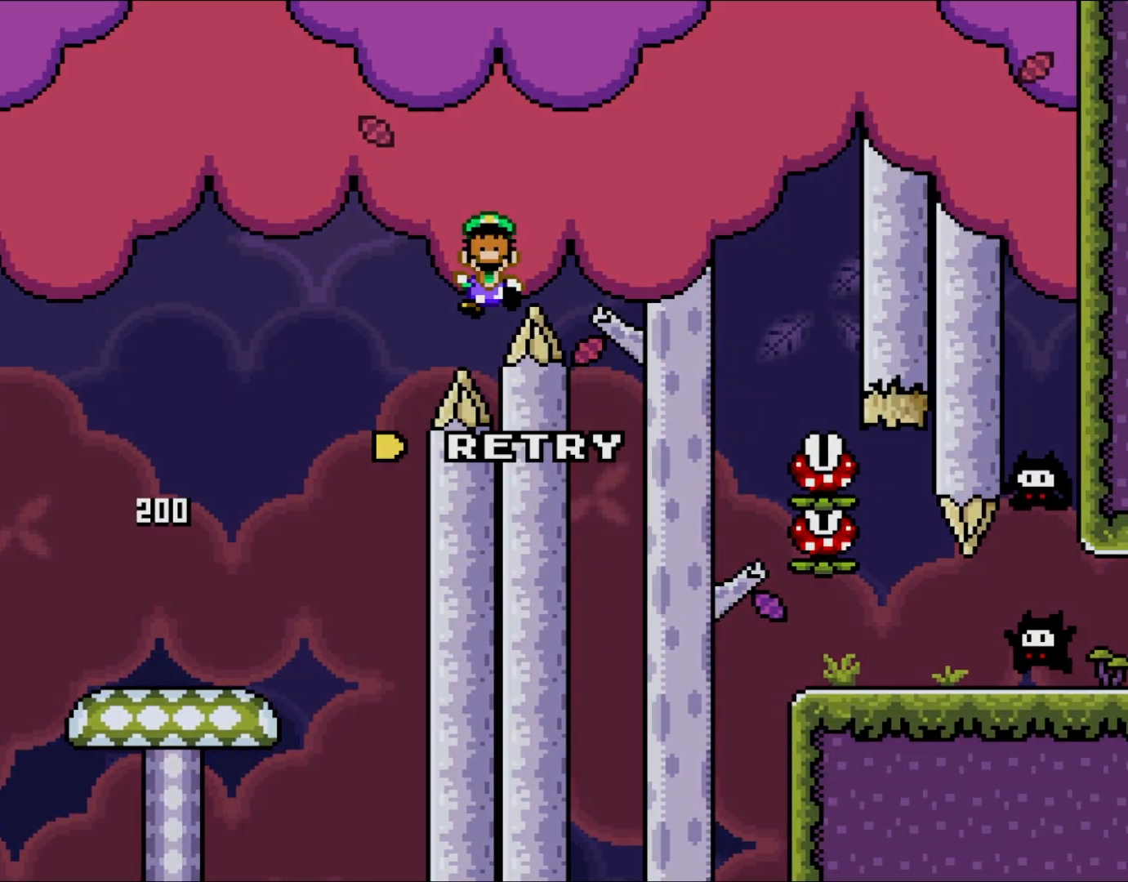
{"buttons": ["B", "Y"], "events": [[33, "DPAD_RIGHT", "up"], [150, "B", "up"], [200, "B", "down"], [367, "B", "up"], [433, "B", "down"]]}